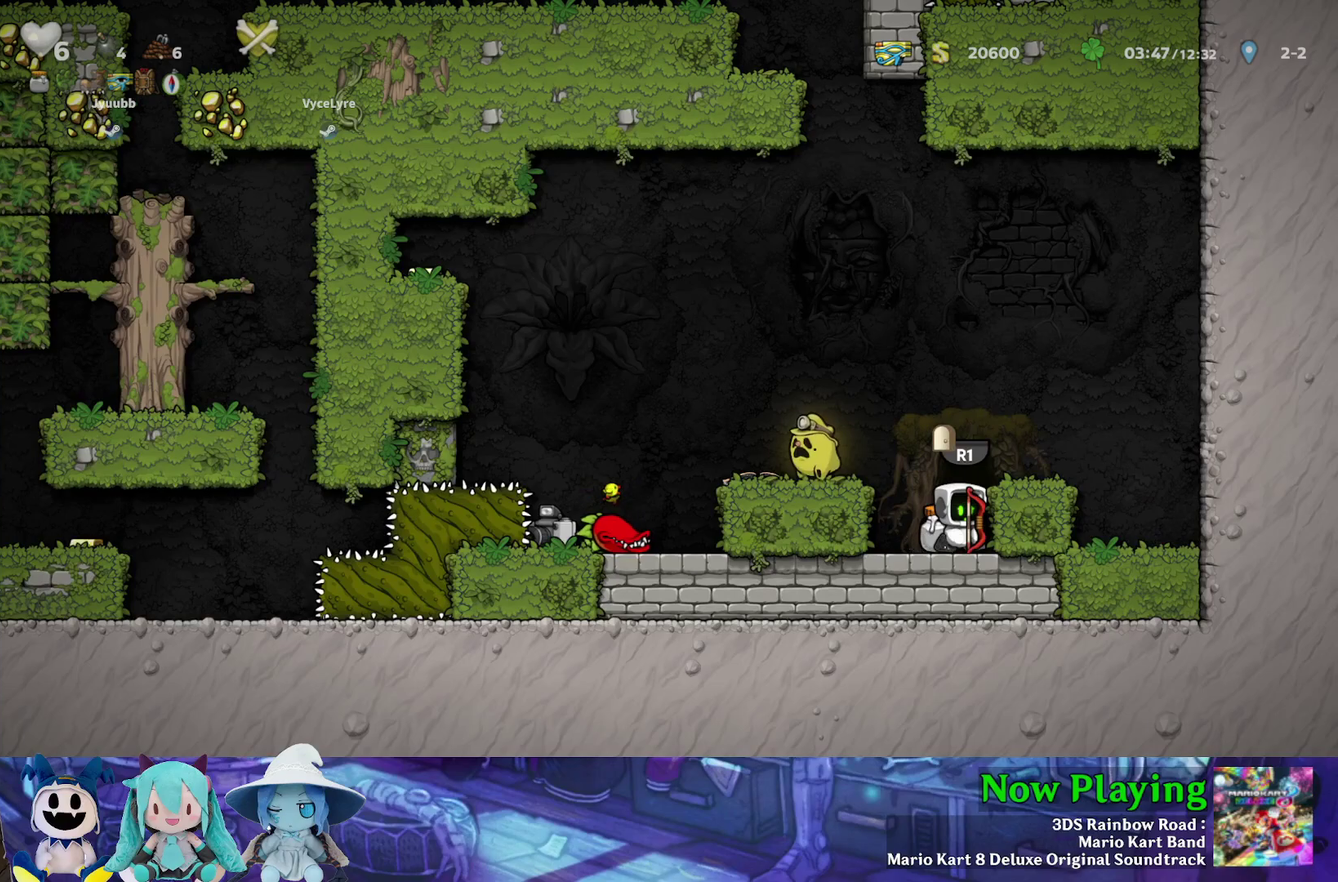
Gameplay with a controller (Nintendo layout); each line is a JSON object with the inputs held at the frame after it (dt_ms = milliseconds from this image to that frame). "events" lists button and stick changes between this image and that frame as [ms after this image, input, new state], when the widget could be followed in between. Not read: L3 R3.
{"dt_ms": 500, "buttons": [], "left_stick": "center", "right_stick": "center", "events": []}
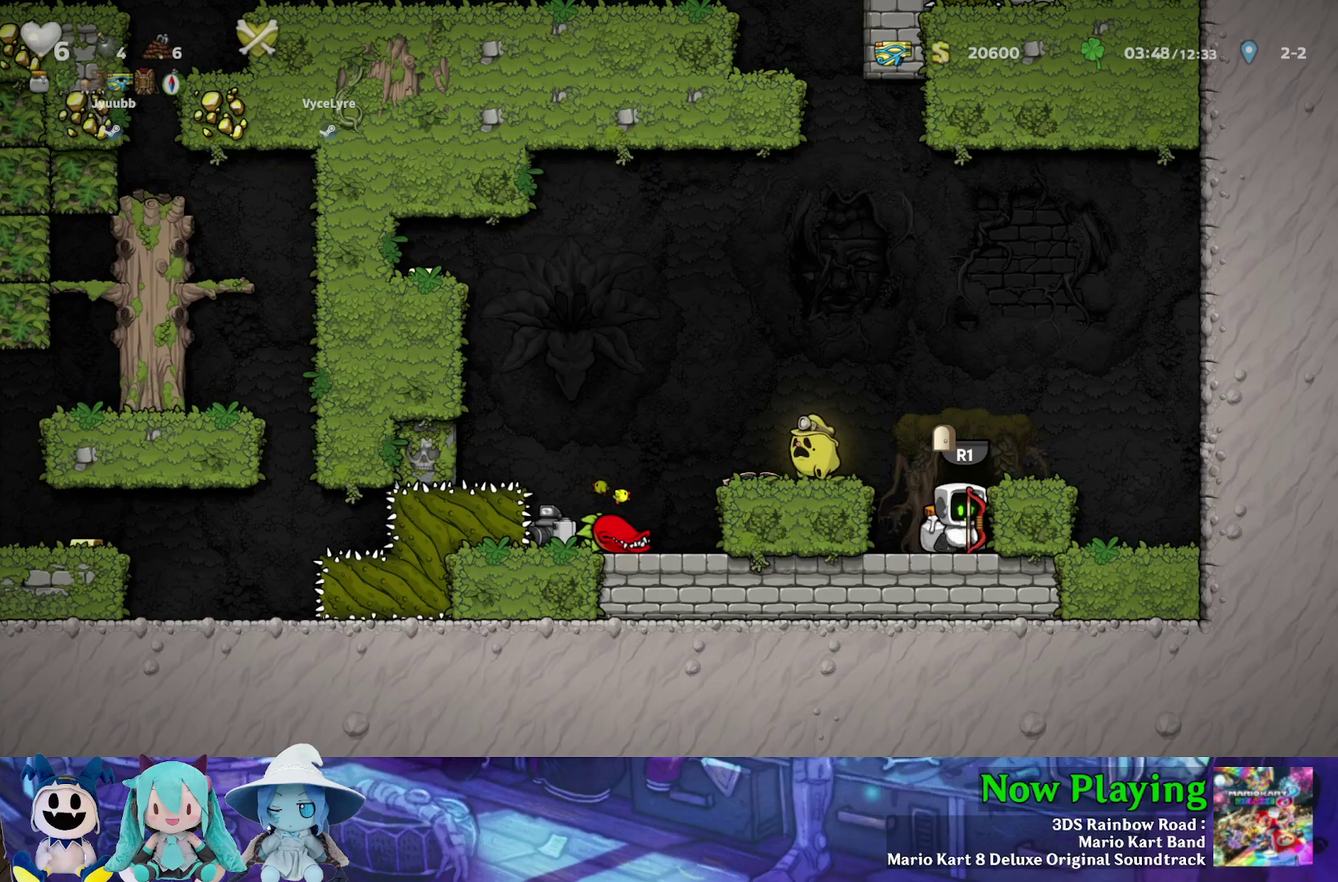
{"dt_ms": 500, "buttons": [], "left_stick": "center", "right_stick": "center", "events": []}
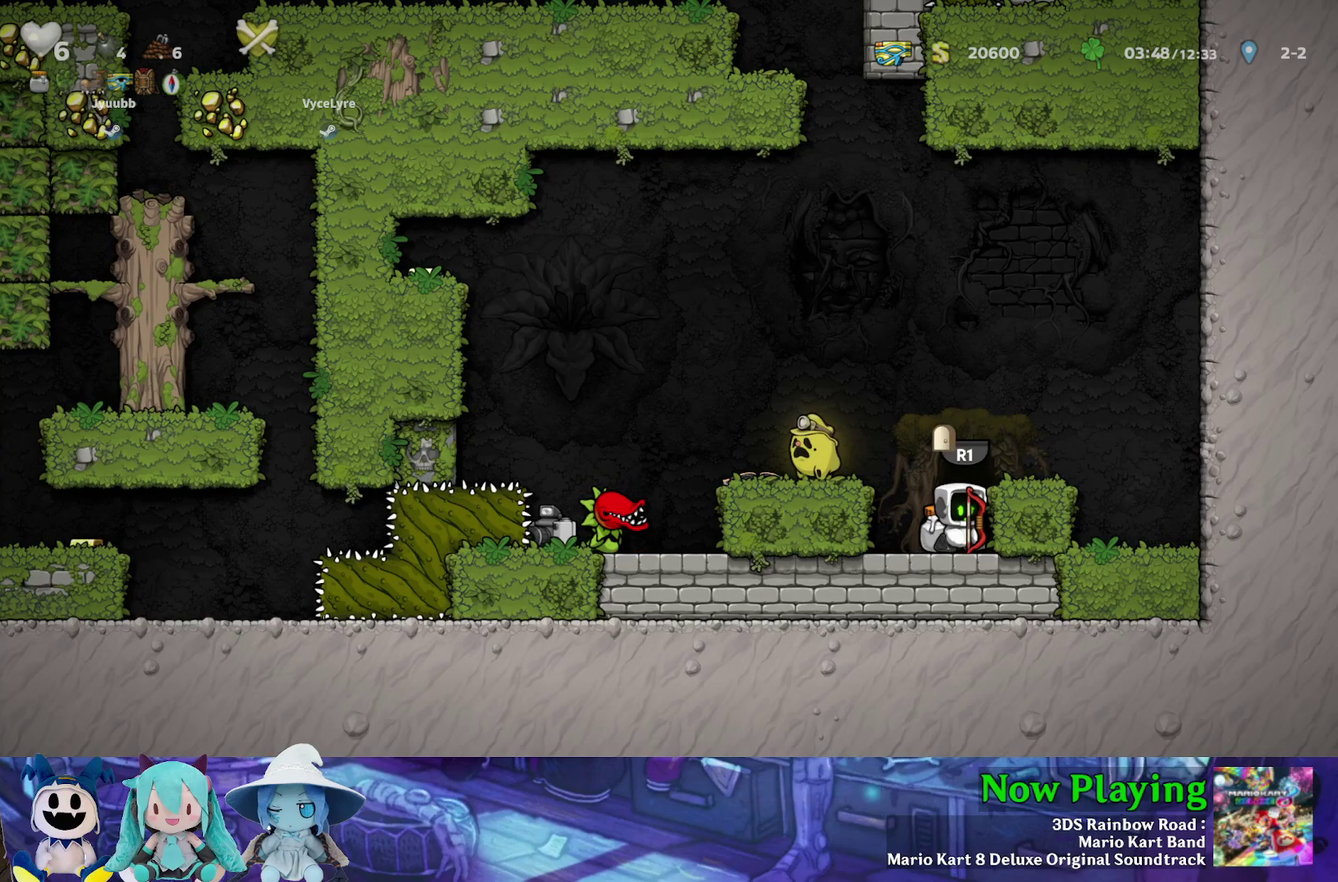
{"dt_ms": 500, "buttons": [], "left_stick": "center", "right_stick": "center", "events": []}
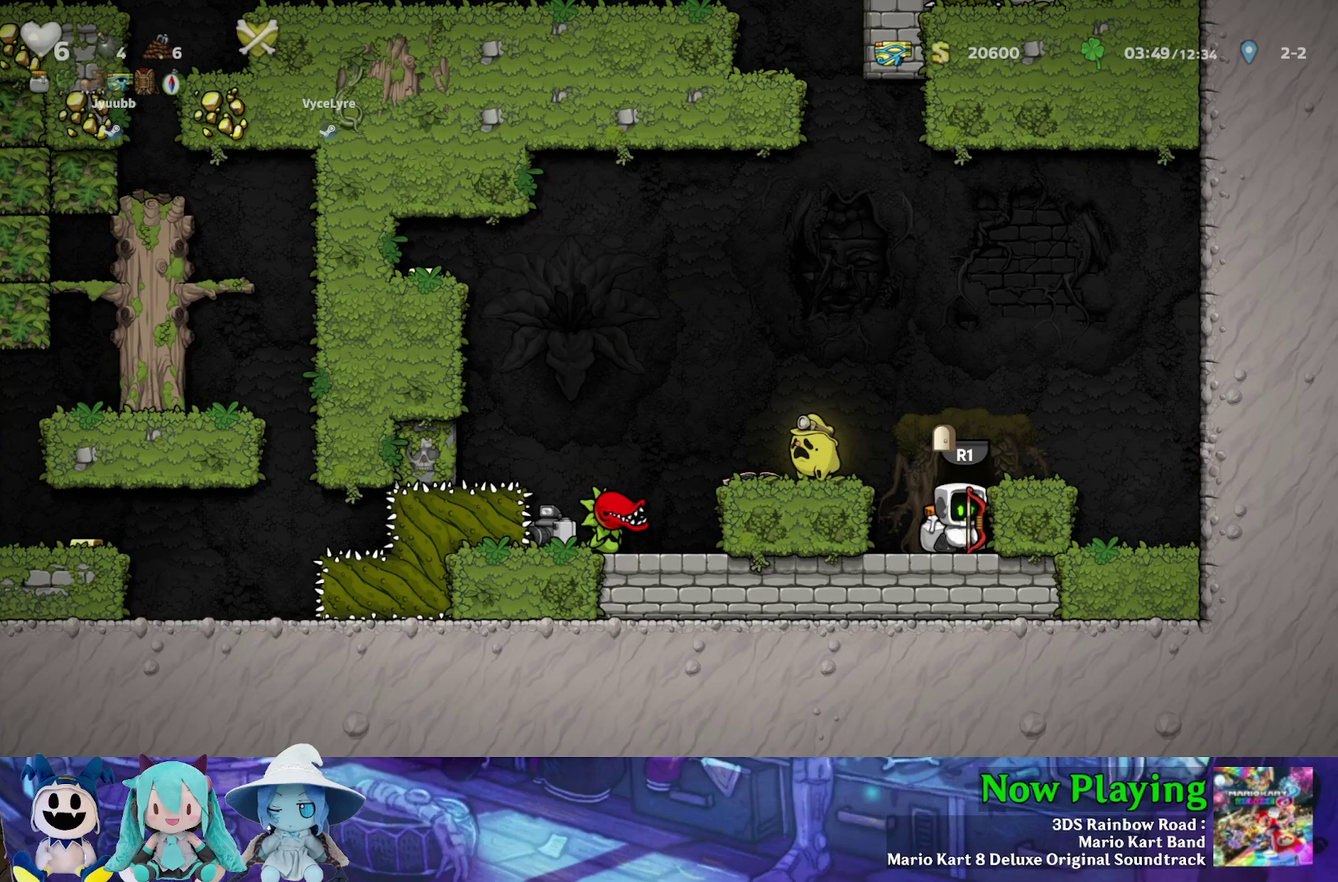
{"dt_ms": 500, "buttons": ["R1"], "left_stick": "center", "right_stick": "center", "events": [[417, "R1", "down"]]}
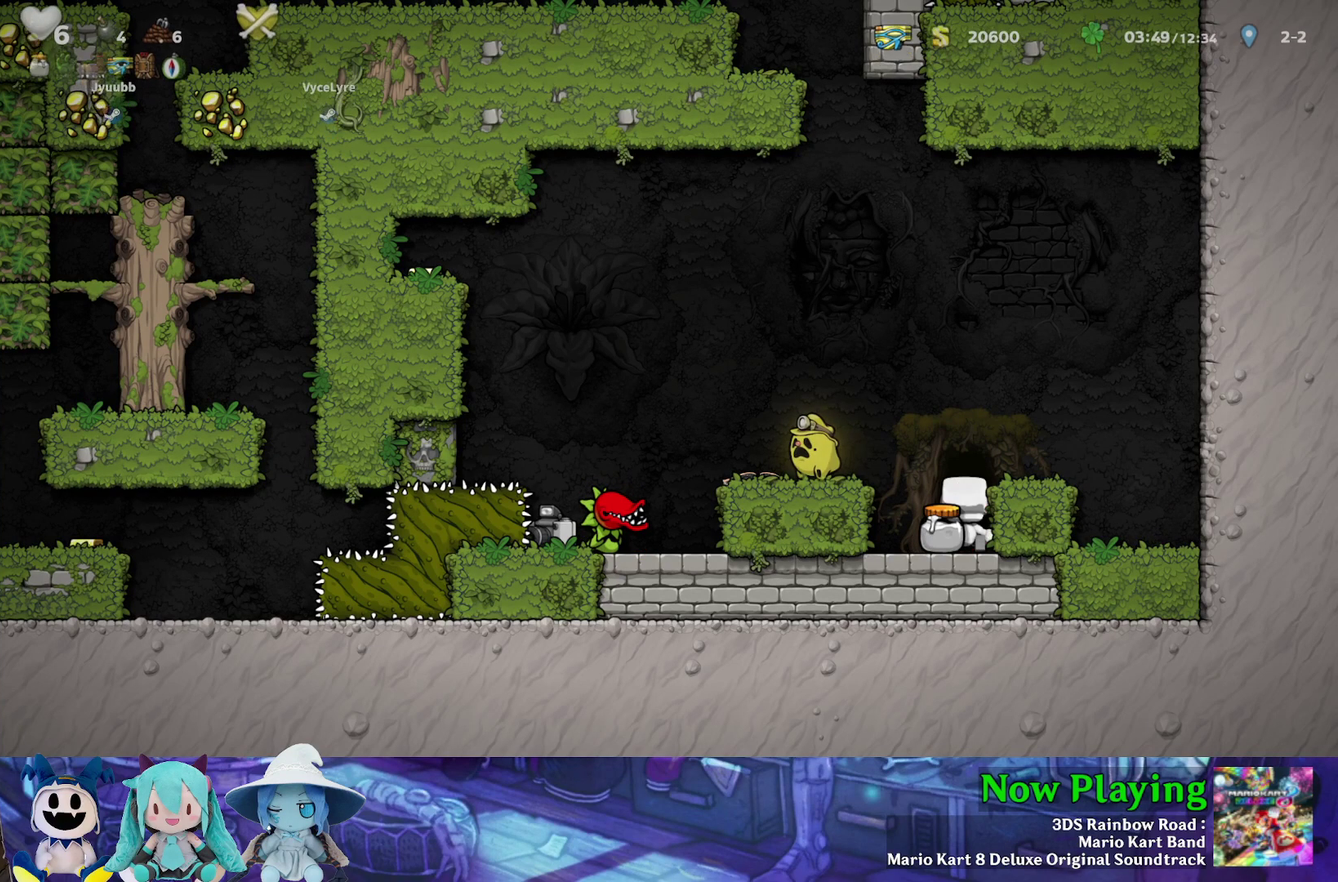
{"dt_ms": 500, "buttons": [], "left_stick": "center", "right_stick": "center", "events": [[50, "R1", "up"]]}
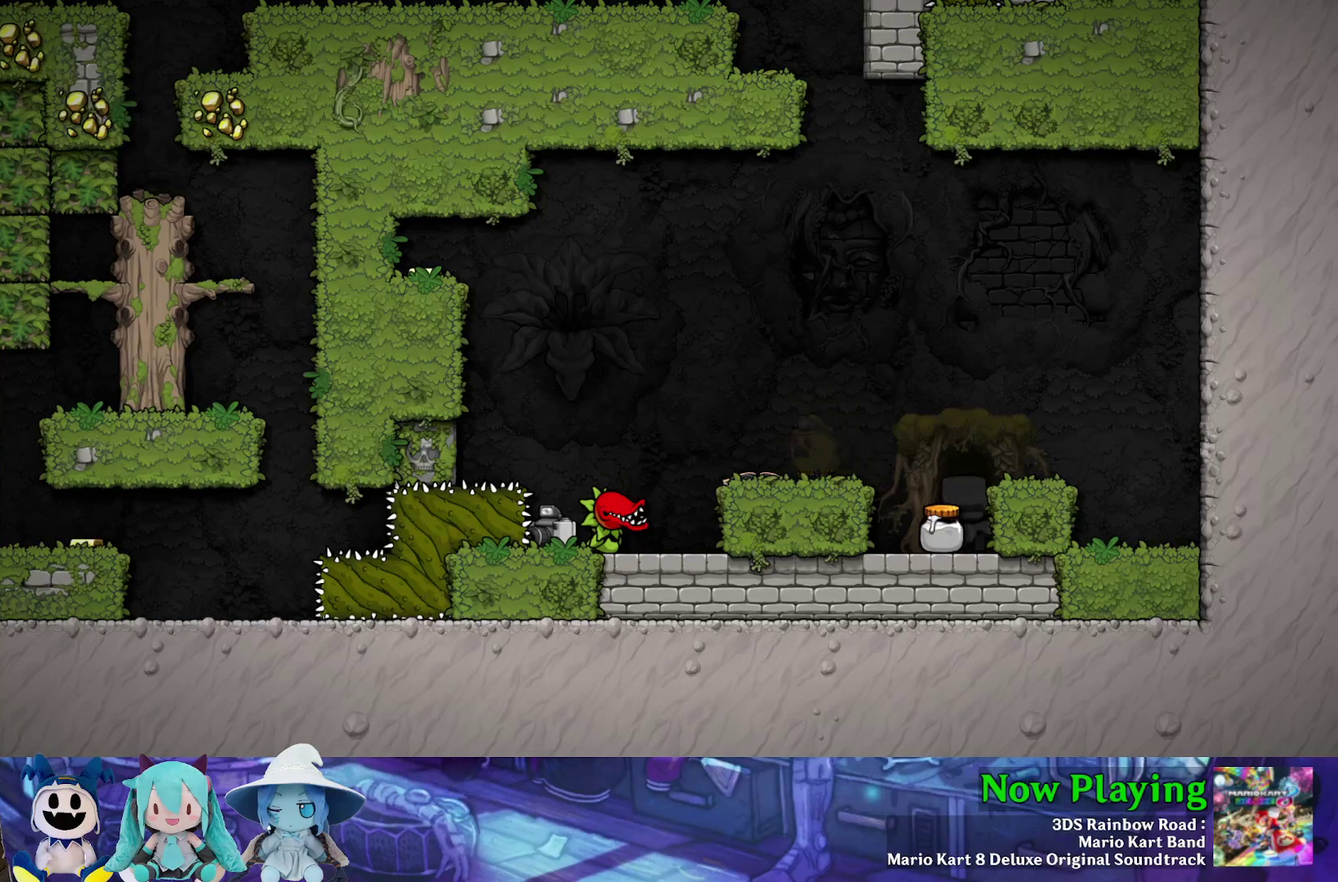
{"dt_ms": 400, "buttons": ["B"], "left_stick": "center", "right_stick": "center", "events": [[317, "B", "down"]]}
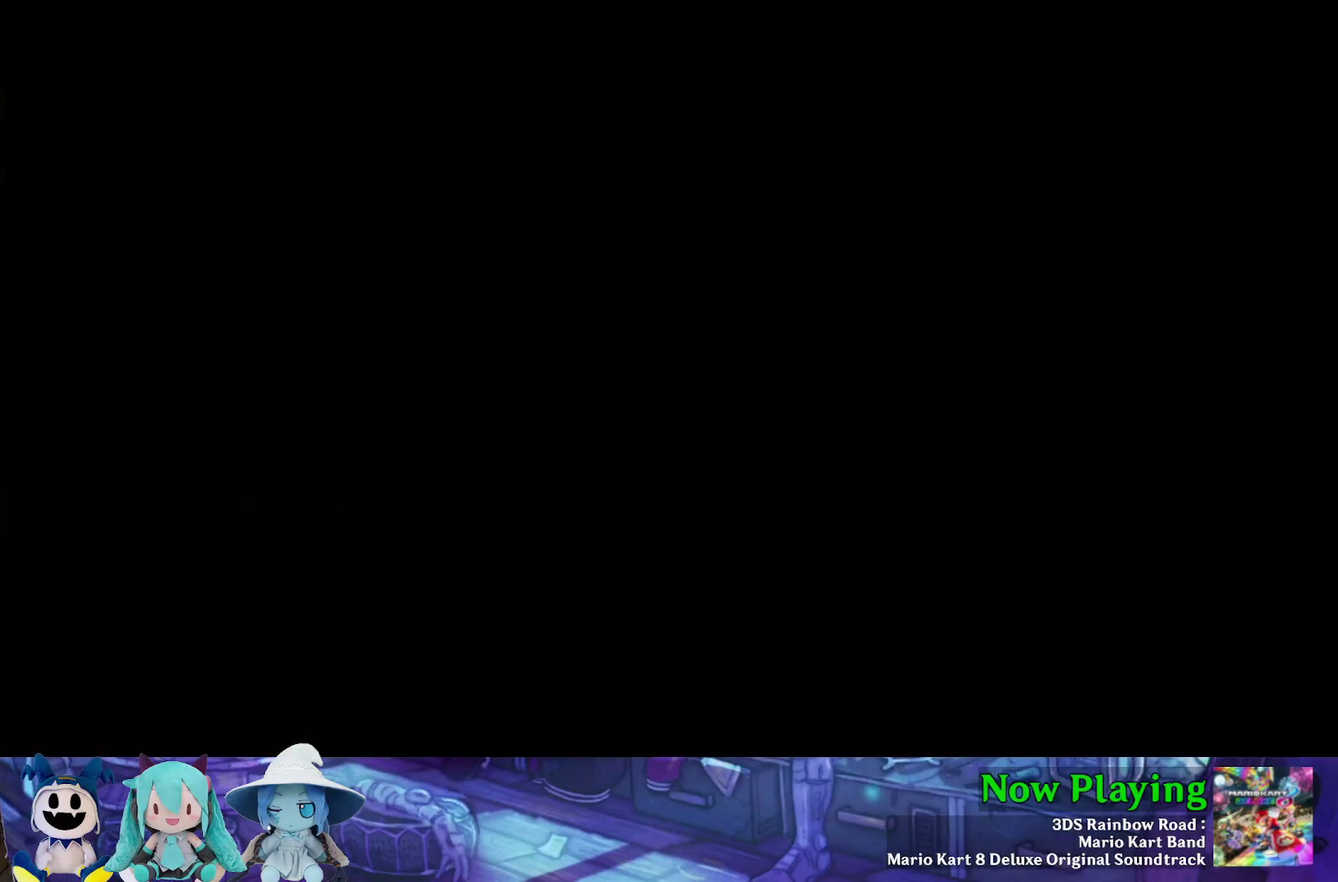
{"dt_ms": 600, "buttons": [], "left_stick": "center", "right_stick": "center", "events": [[17, "B", "up"]]}
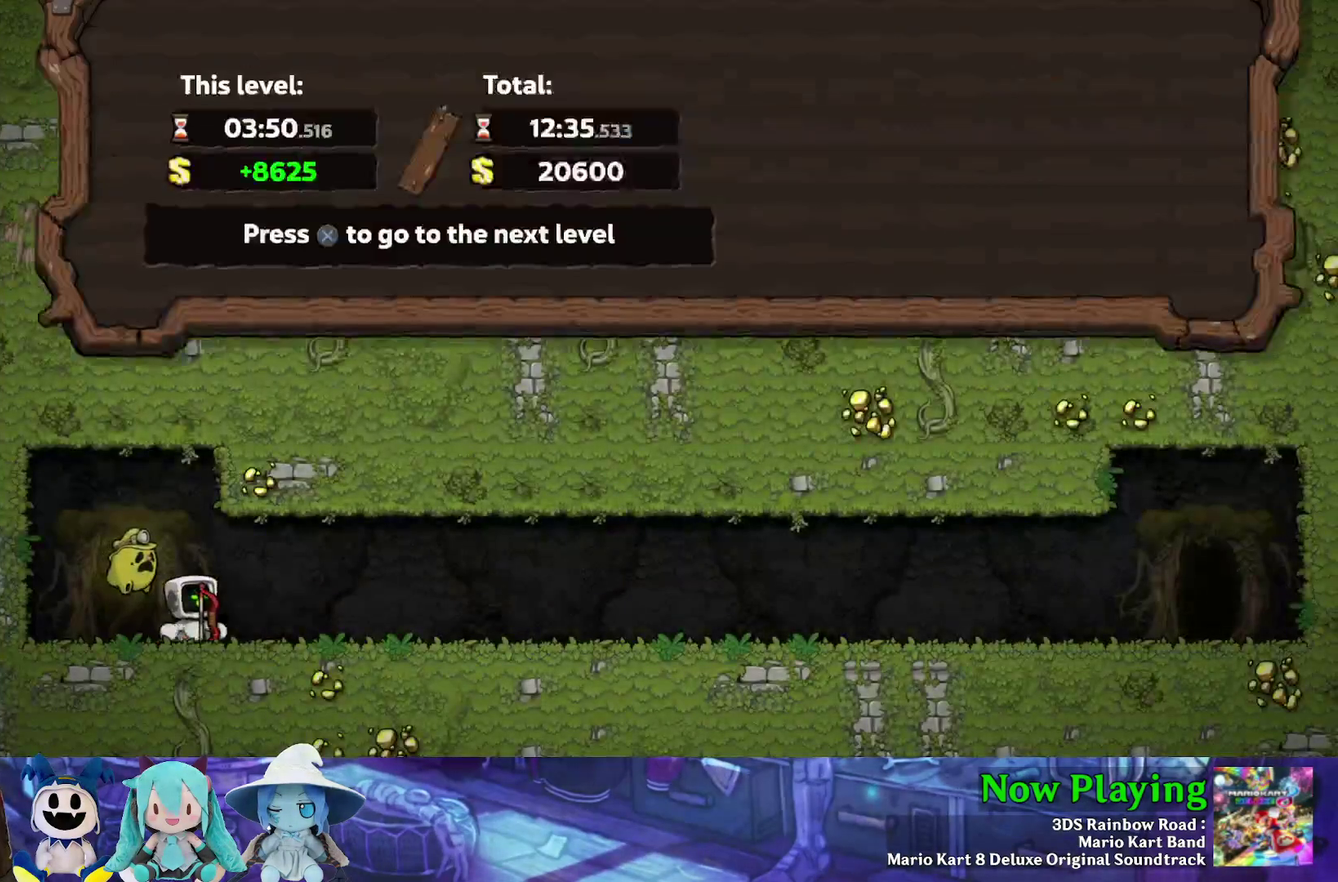
{"dt_ms": 300, "buttons": [], "left_stick": "center", "right_stick": "center", "events": [[117, "B", "down"], [283, "B", "up"]]}
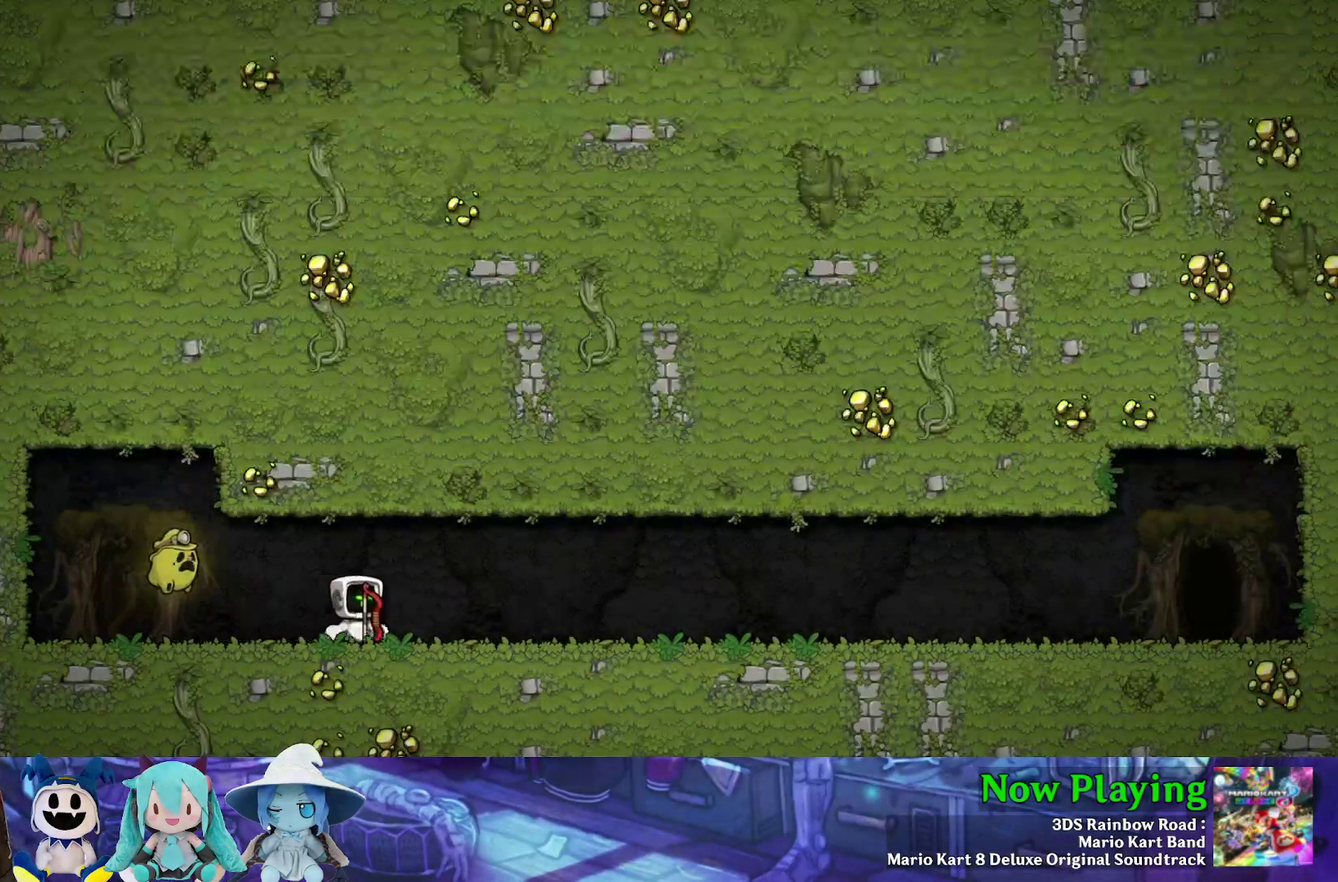
{"dt_ms": 700, "buttons": [], "left_stick": "center", "right_stick": "center", "events": []}
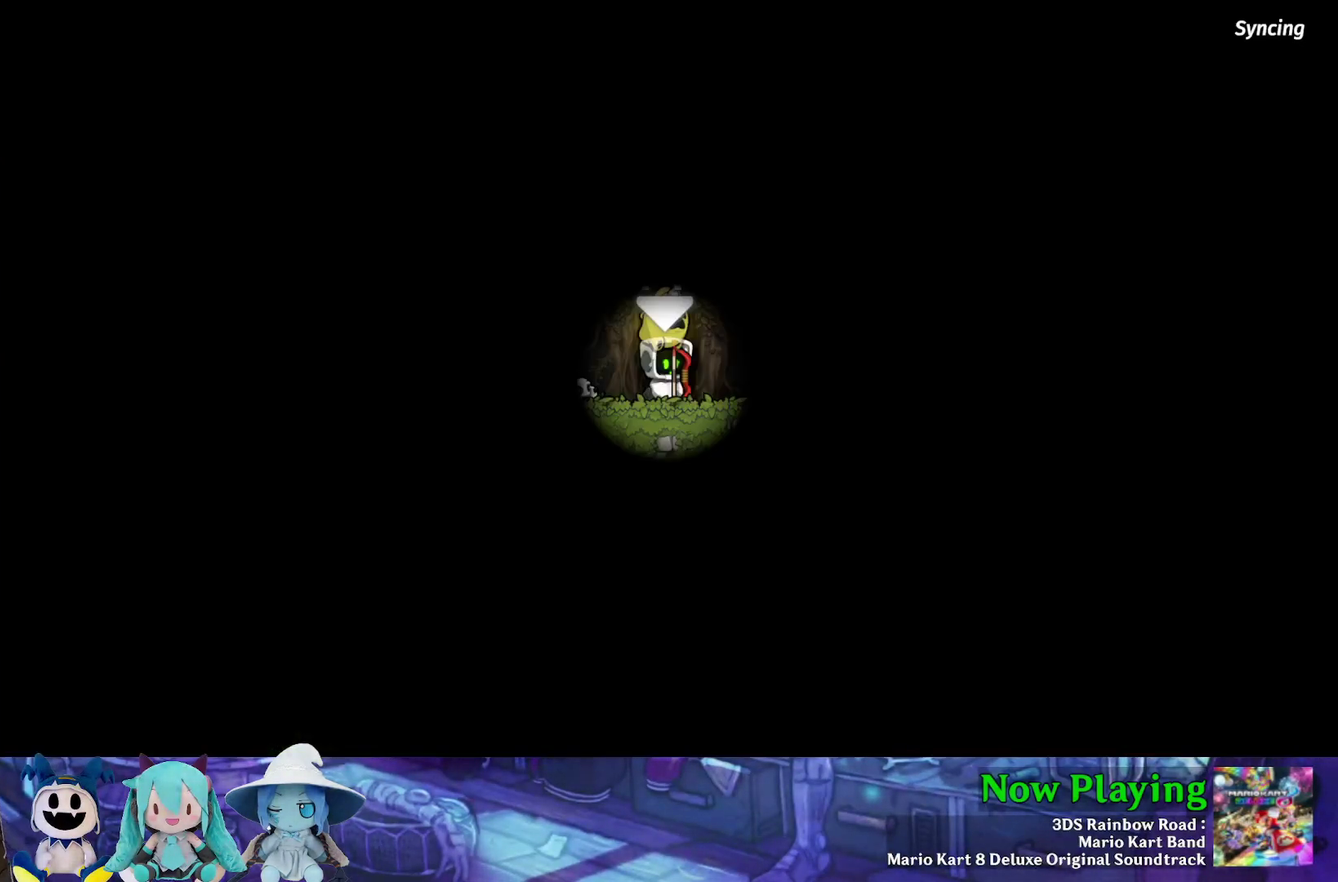
{"dt_ms": 500, "buttons": [], "left_stick": "center", "right_stick": "center", "events": []}
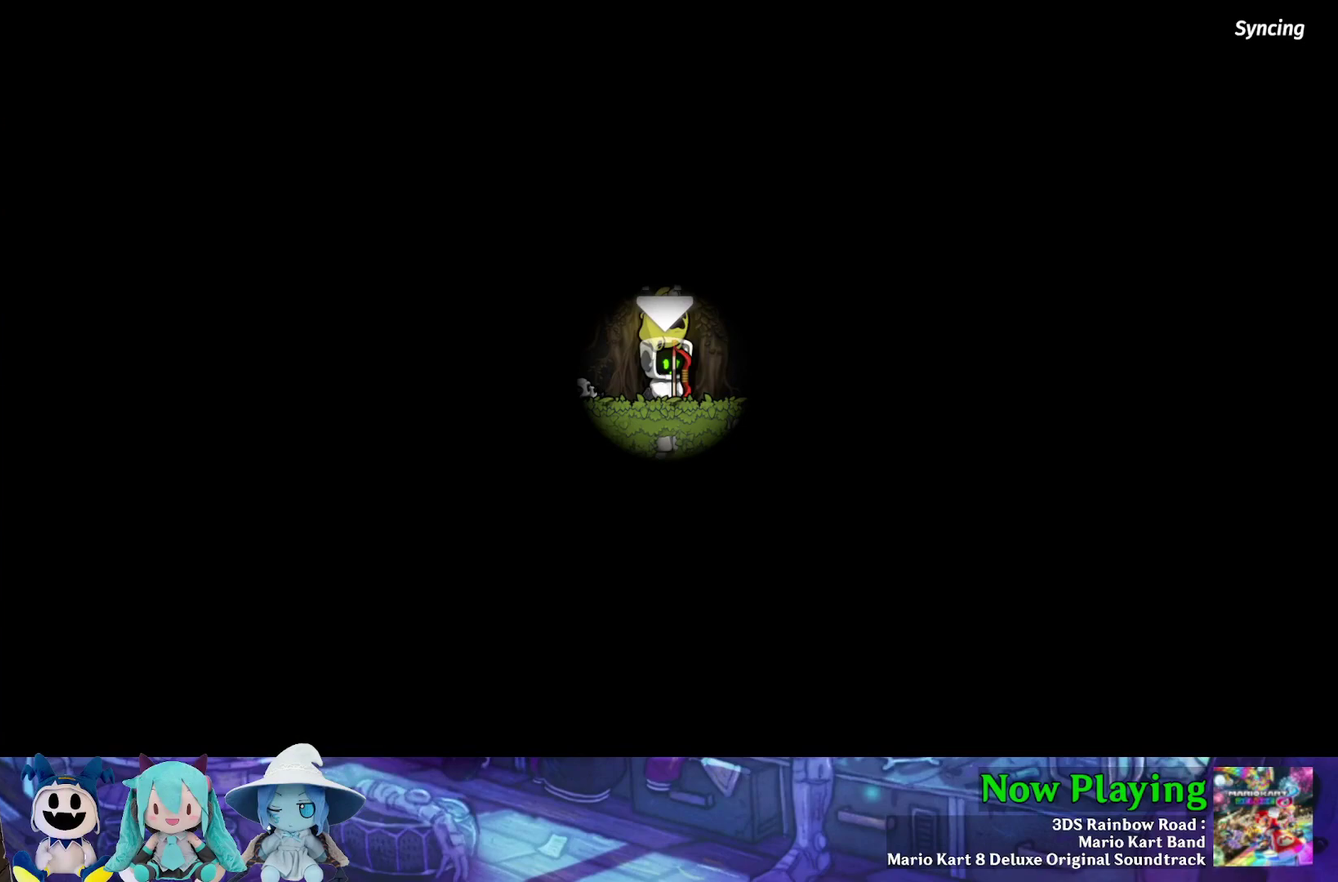
{"dt_ms": 500, "buttons": [], "left_stick": "center", "right_stick": "center", "events": []}
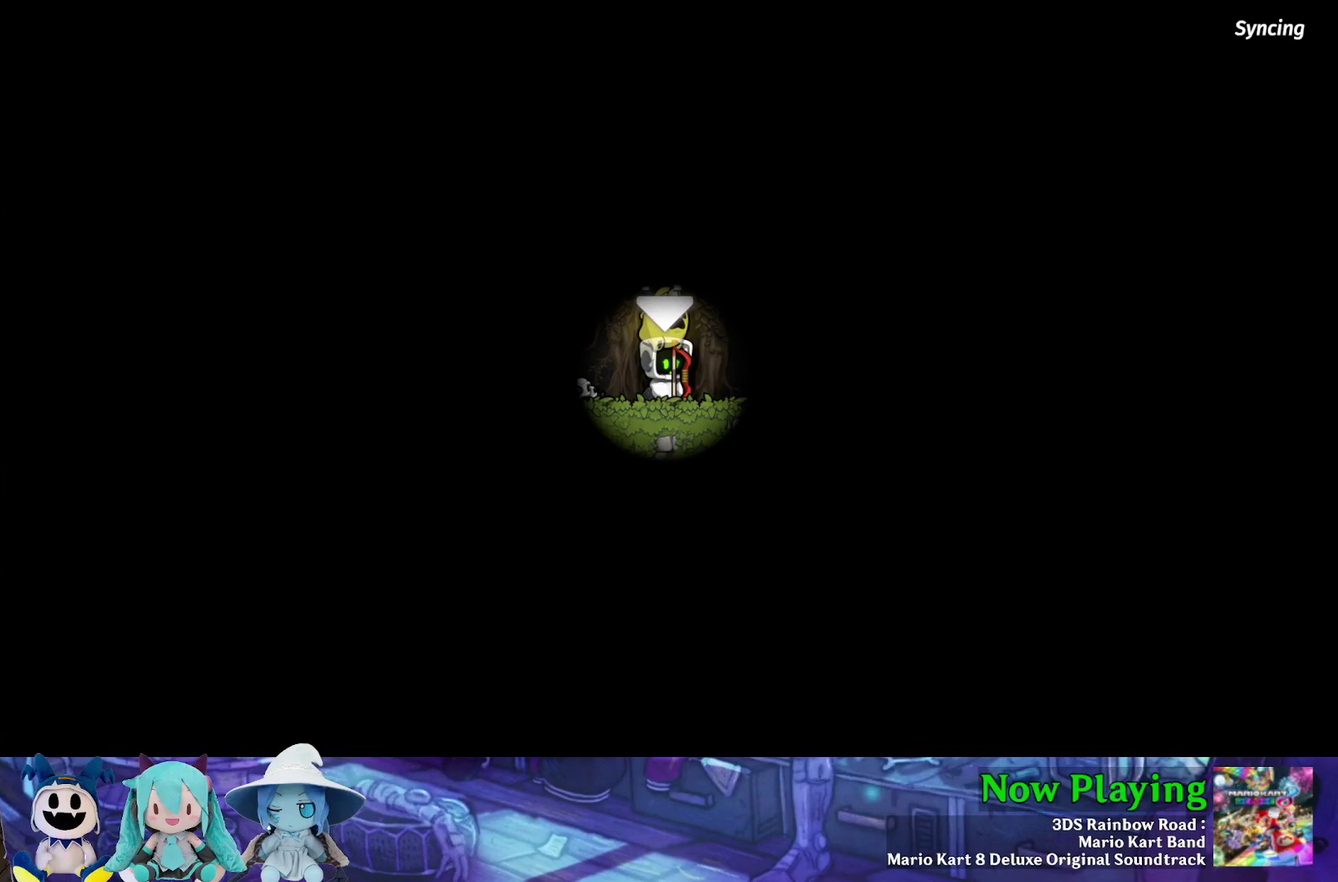
{"dt_ms": 500, "buttons": [], "left_stick": "center", "right_stick": "center", "events": [[117, "B", "down"], [150, "Y", "down"], [367, "B", "up"], [483, "Y", "up"]]}
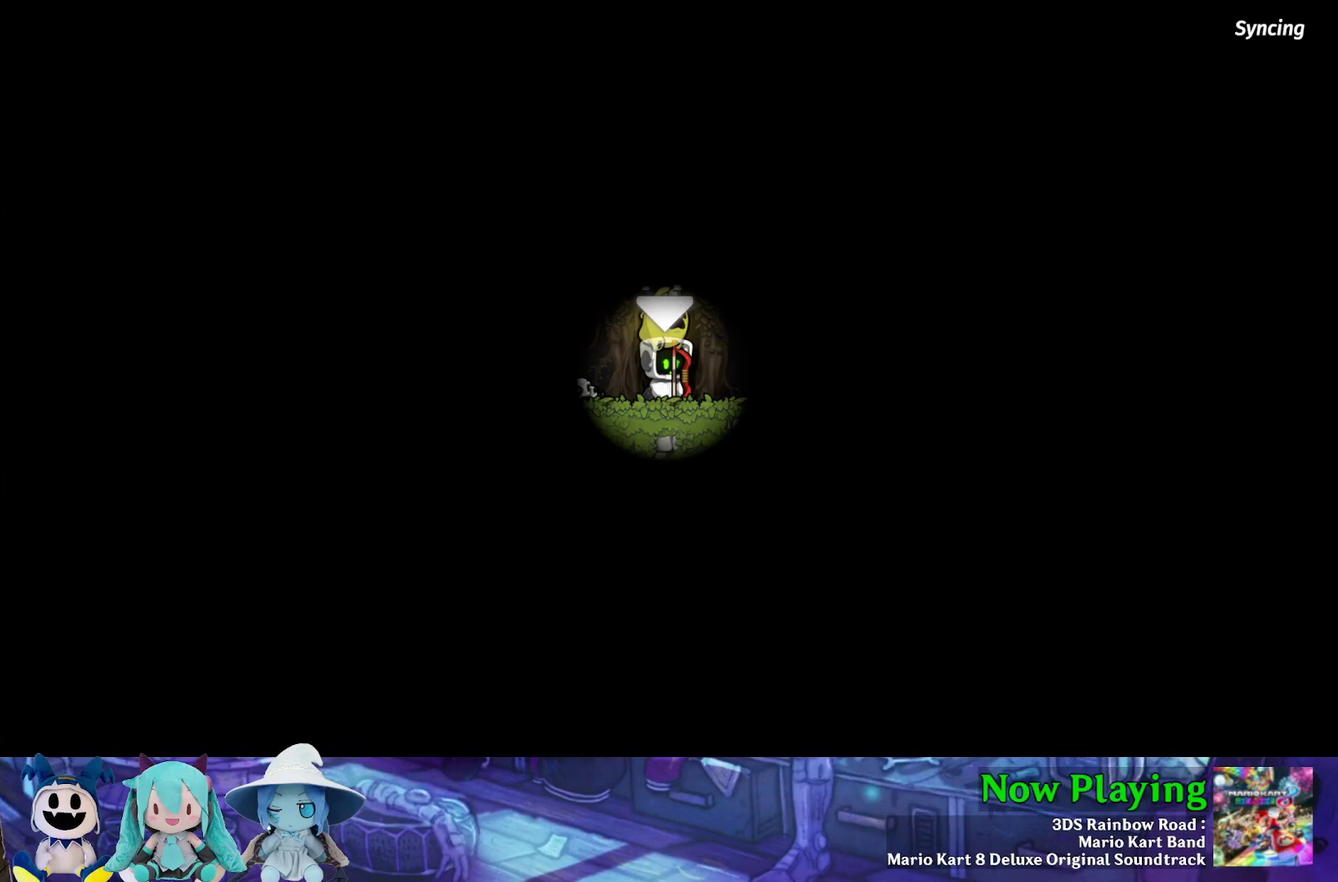
{"dt_ms": 500, "buttons": [], "left_stick": "center", "right_stick": "center", "events": []}
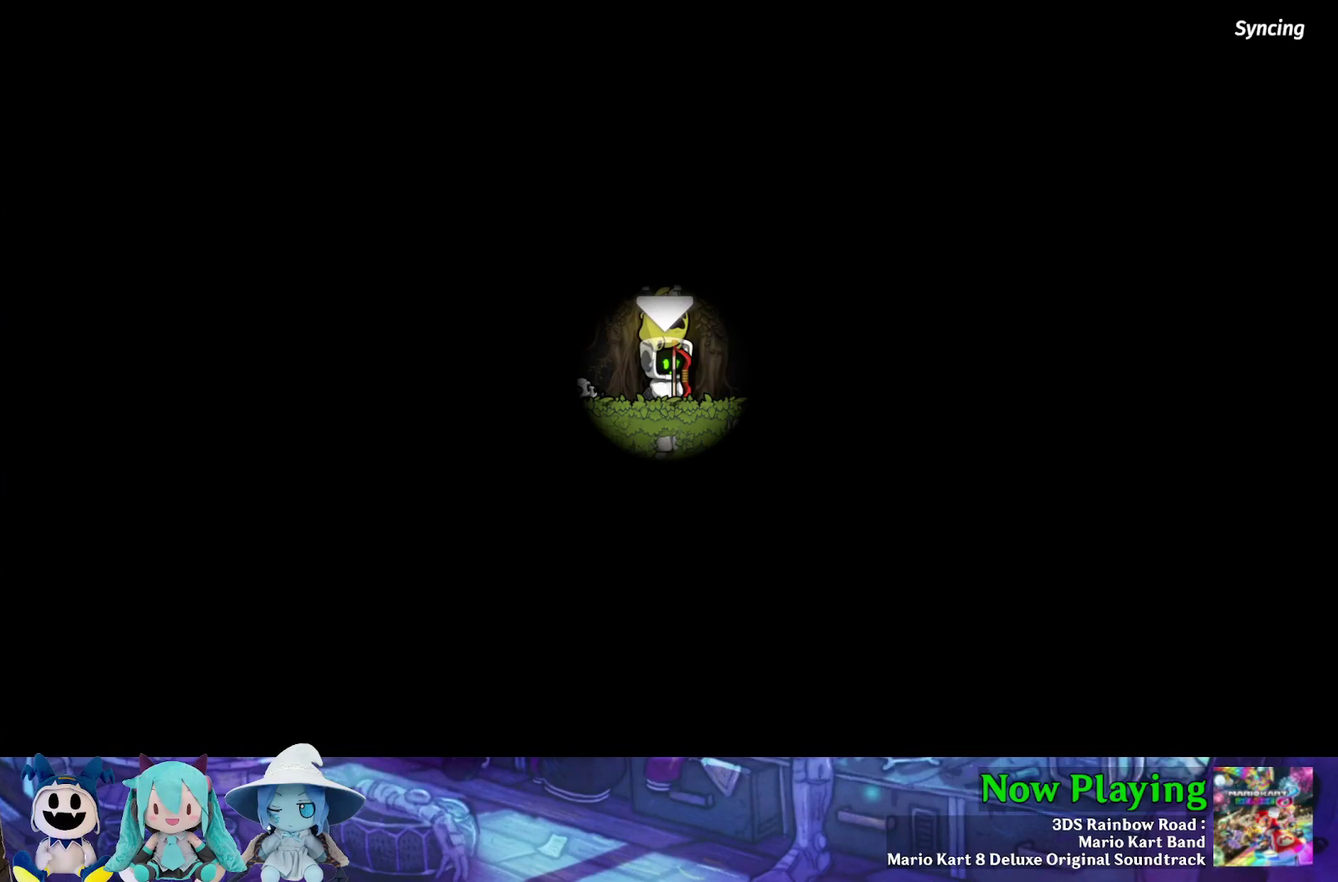
{"dt_ms": 500, "buttons": [], "left_stick": "center", "right_stick": "center", "events": []}
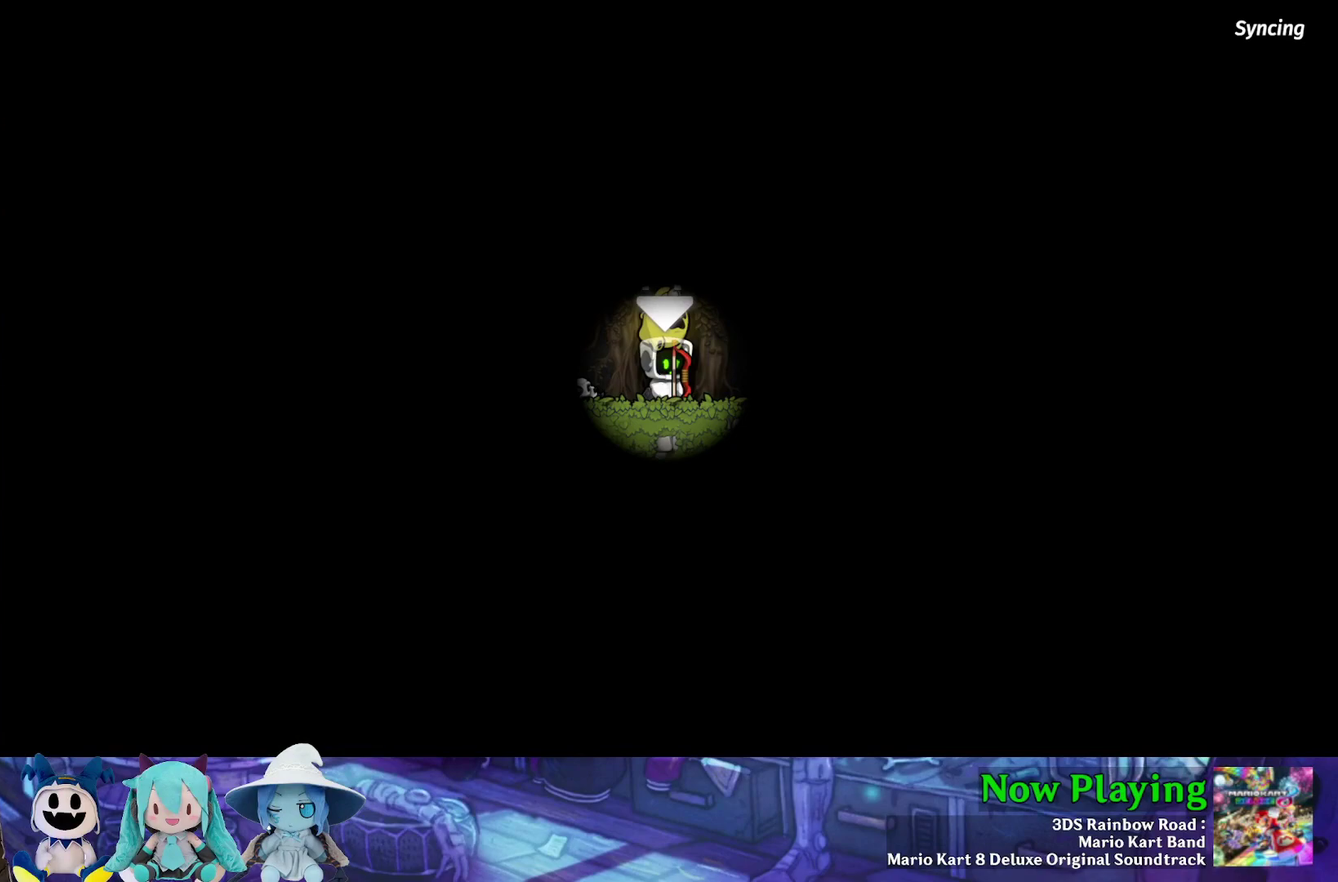
{"dt_ms": 500, "buttons": [], "left_stick": "center", "right_stick": "center", "events": []}
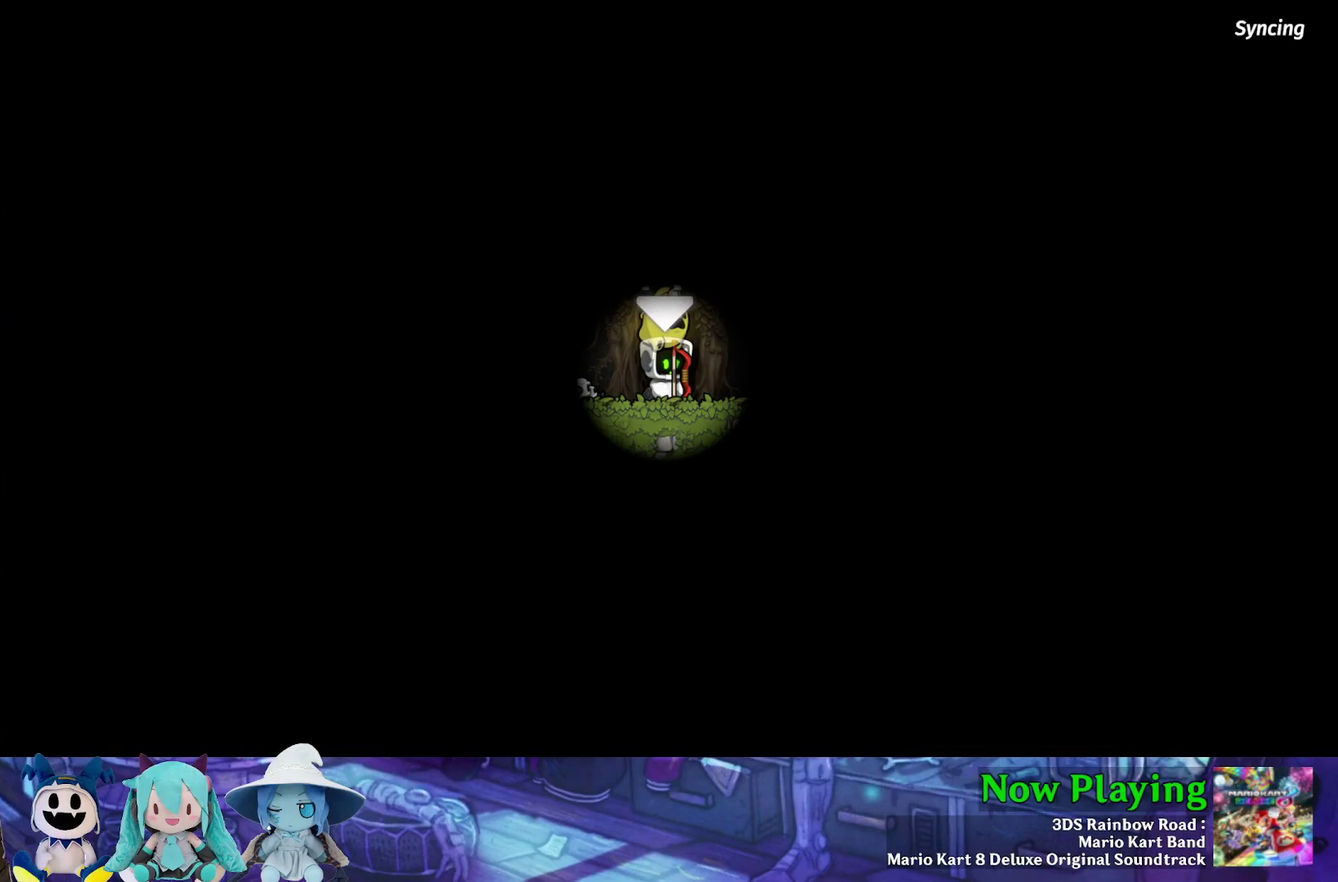
{"dt_ms": 500, "buttons": [], "left_stick": "center", "right_stick": "center", "events": []}
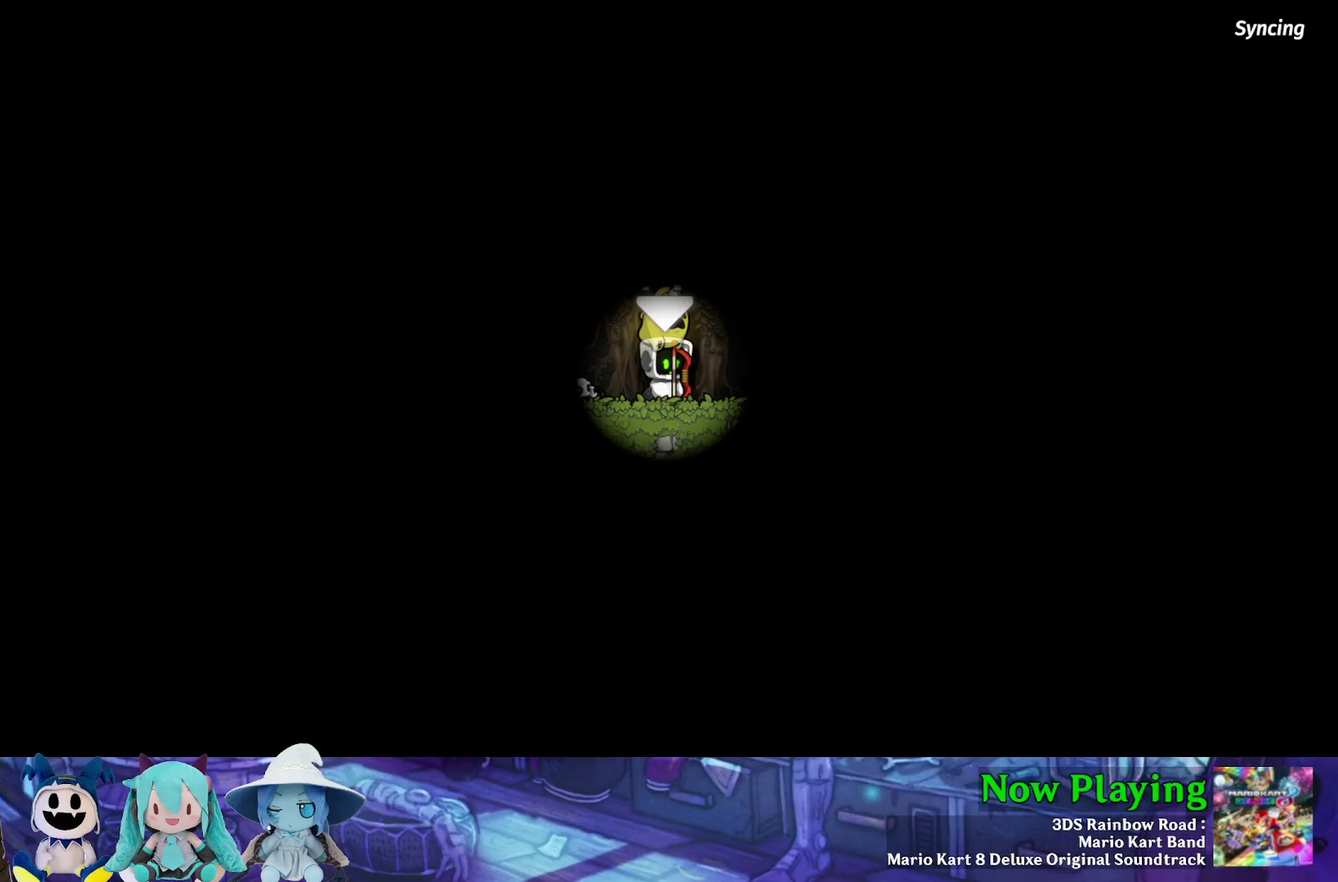
{"dt_ms": 500, "buttons": [], "left_stick": "center", "right_stick": "center", "events": []}
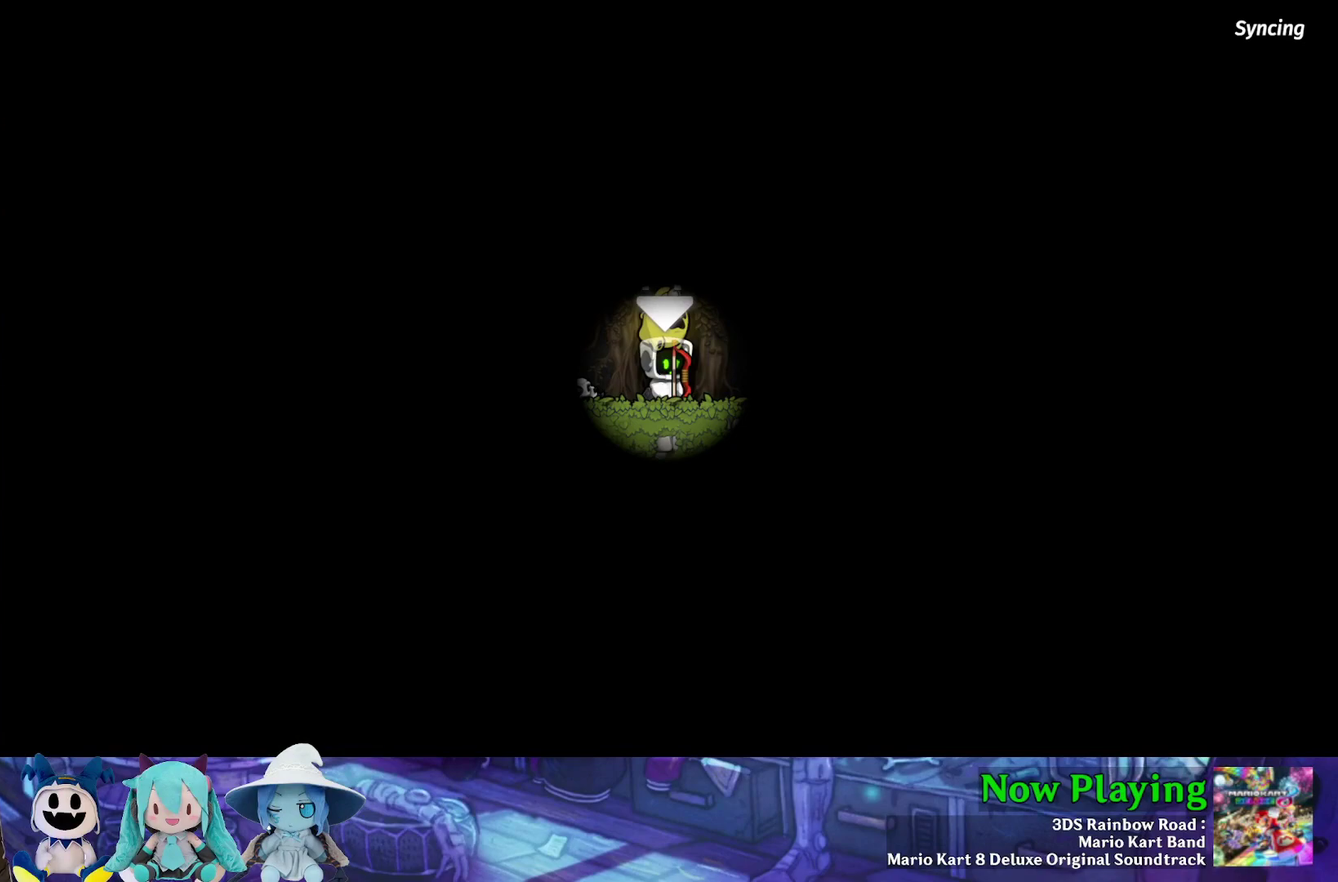
{"dt_ms": 500, "buttons": ["A"], "left_stick": "center", "right_stick": "center", "events": [[467, "A", "down"]]}
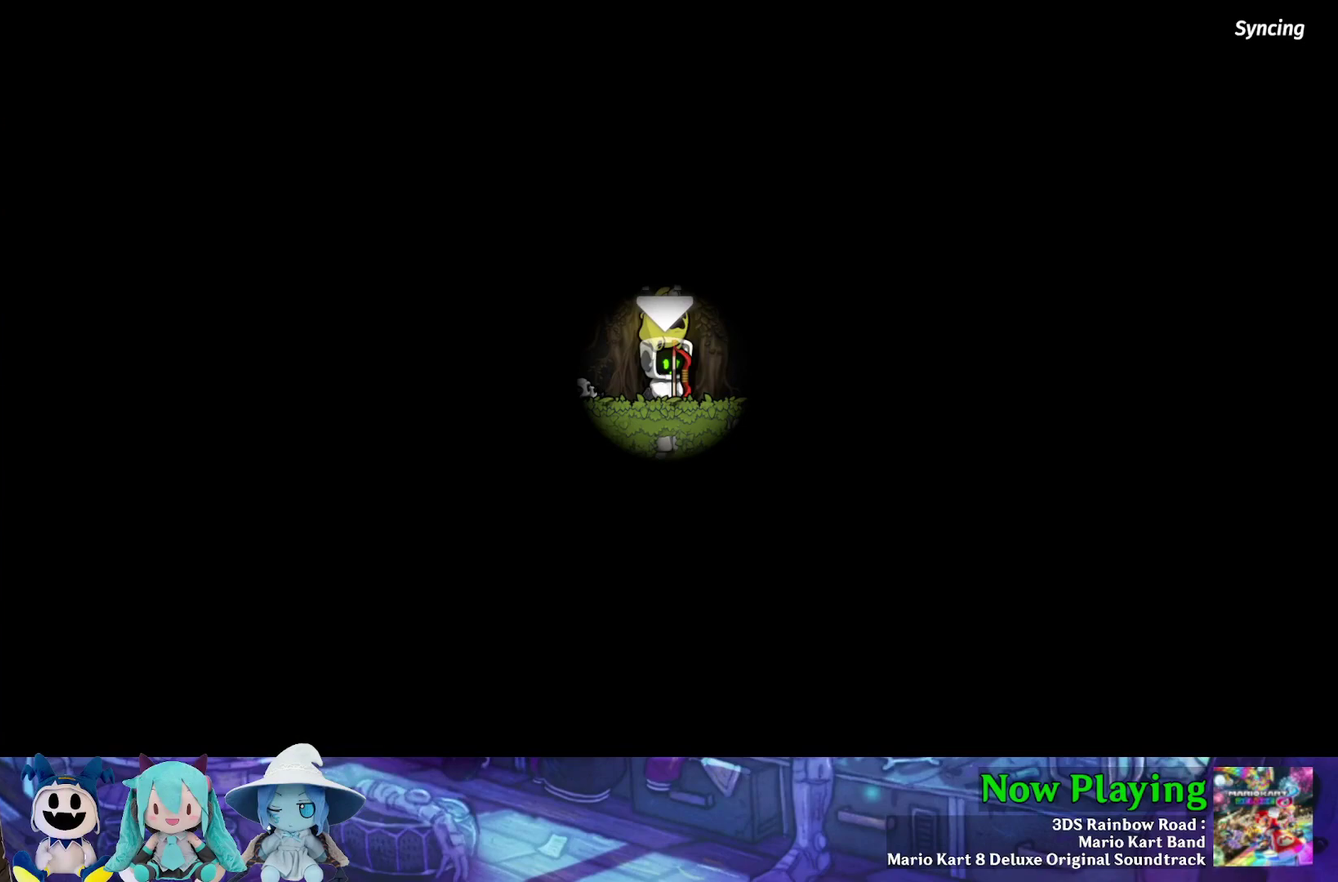
{"dt_ms": 500, "buttons": [], "left_stick": "center", "right_stick": "center", "events": [[117, "A", "up"]]}
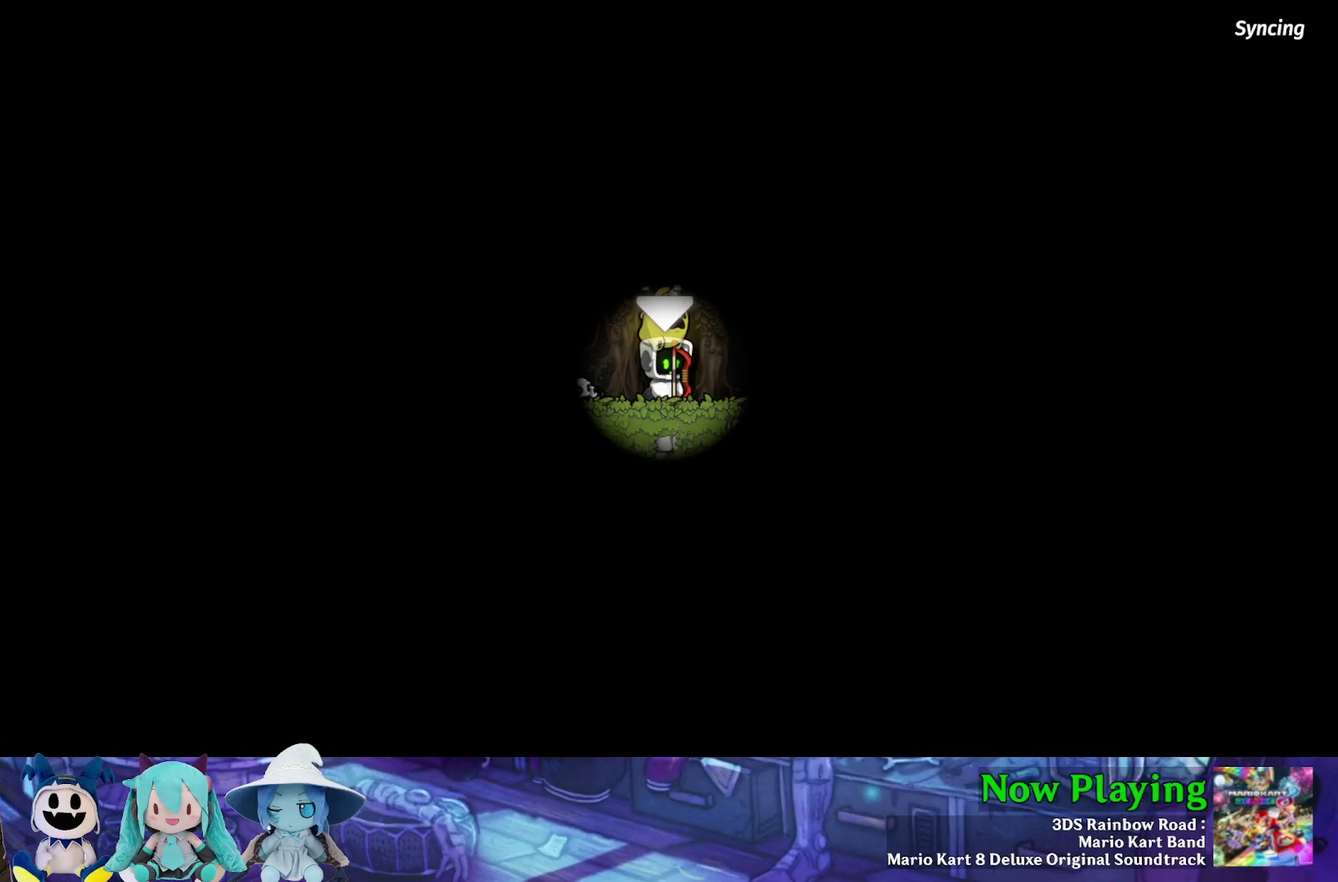
{"dt_ms": 500, "buttons": [], "left_stick": "center", "right_stick": "center", "events": []}
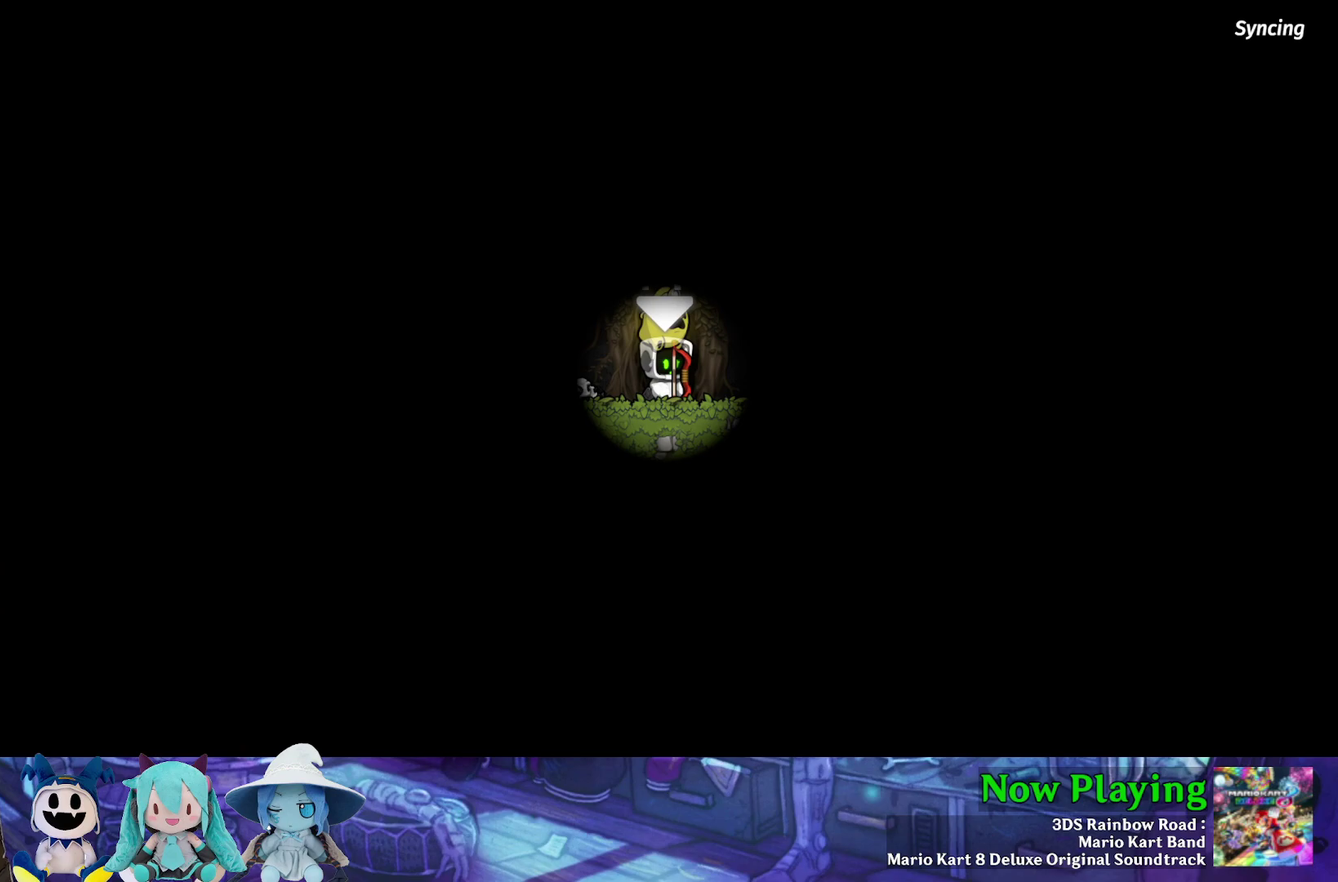
{"dt_ms": 500, "buttons": [], "left_stick": "center", "right_stick": "center", "events": []}
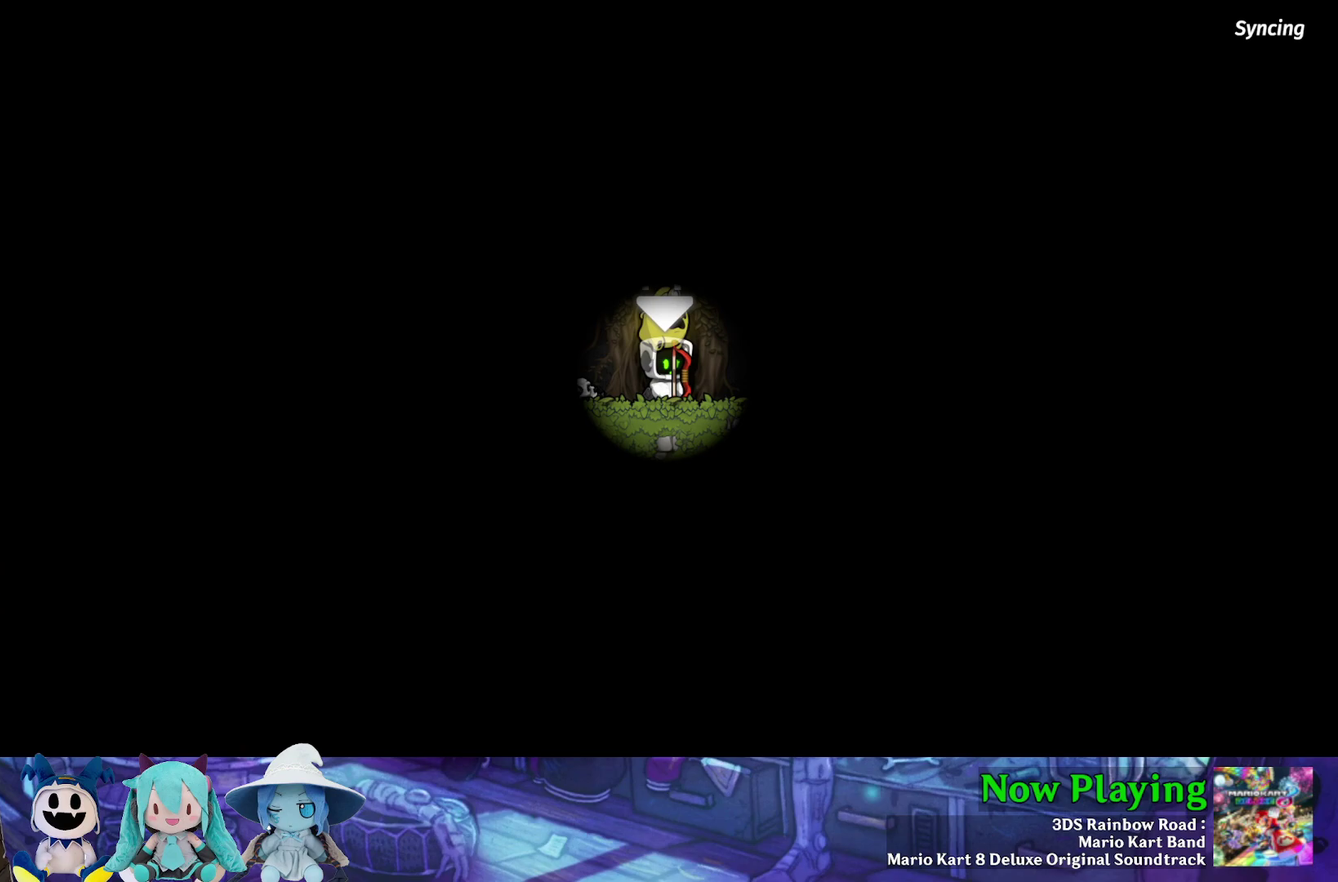
{"dt_ms": 500, "buttons": [], "left_stick": "center", "right_stick": "center", "events": []}
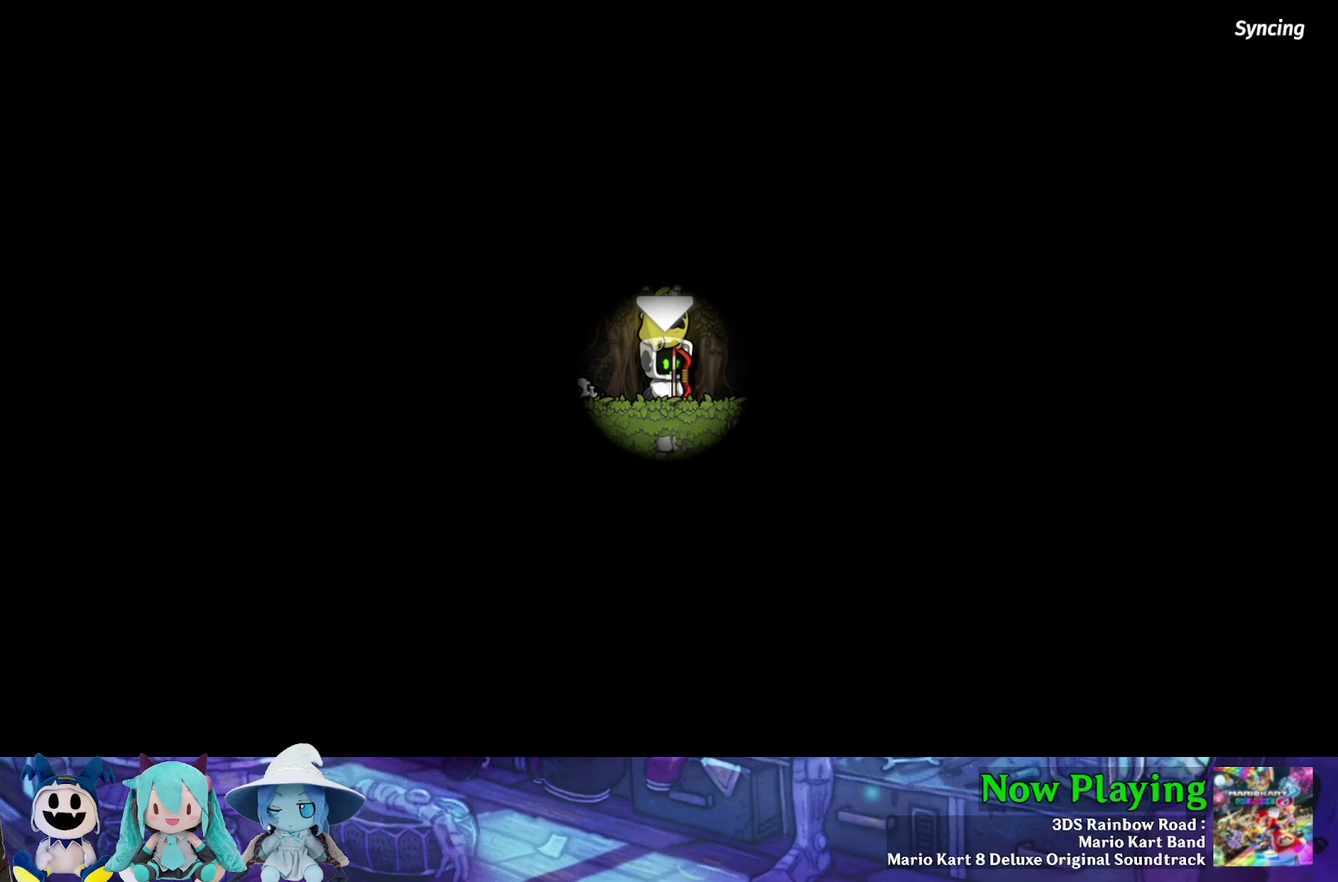
{"dt_ms": 500, "buttons": [], "left_stick": "center", "right_stick": "center", "events": []}
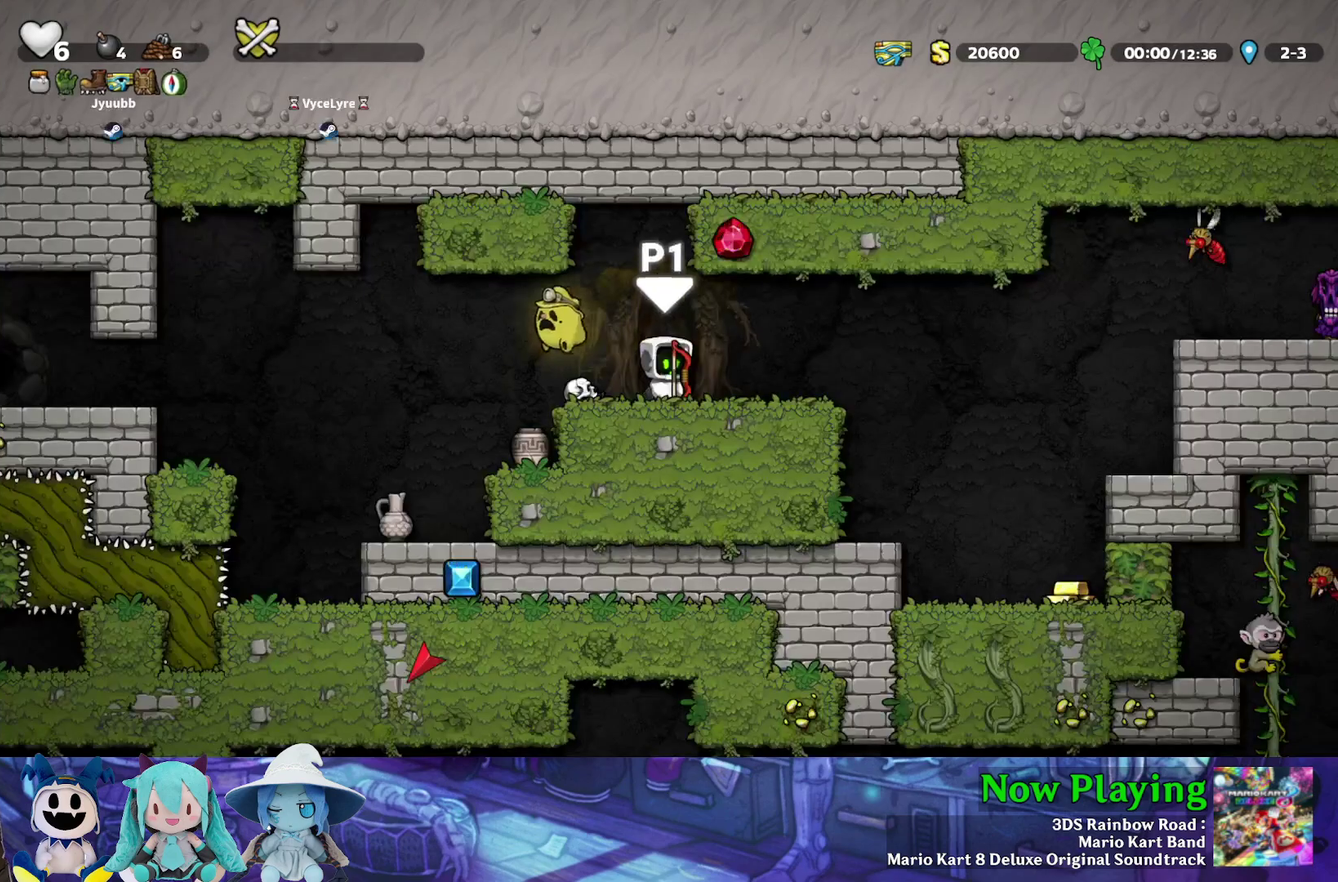
{"dt_ms": 600, "buttons": ["Y", "DPAD_RIGHT"], "left_stick": "center", "right_stick": "center", "events": [[167, "Y", "down"], [517, "DPAD_RIGHT", "down"]]}
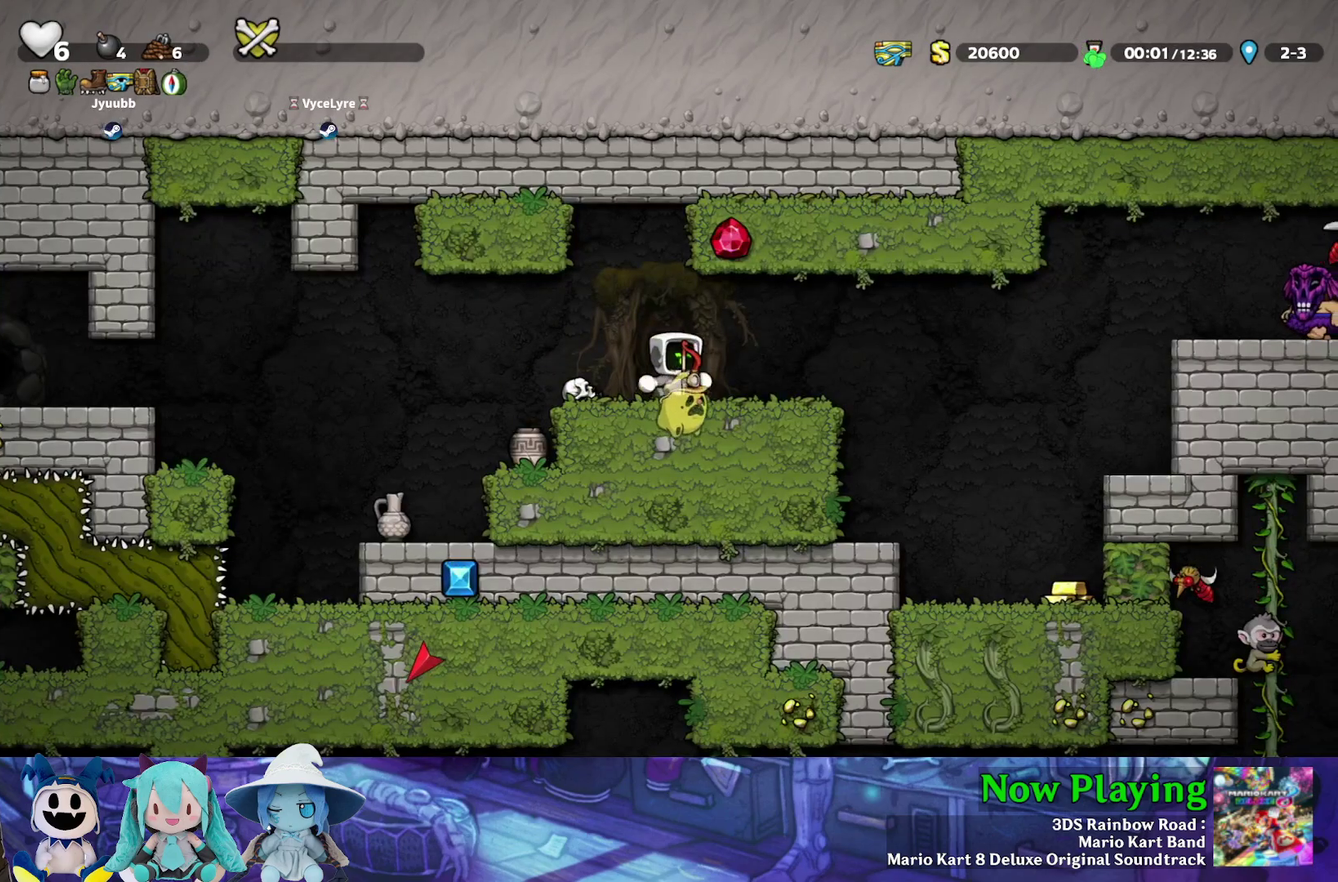
{"dt_ms": 600, "buttons": ["DPAD_LEFT"], "left_stick": "center", "right_stick": "center", "events": [[283, "B", "down"], [417, "B", "up"], [567, "DPAD_RIGHT", "up"], [583, "Y", "up"], [600, "DPAD_LEFT", "down"]]}
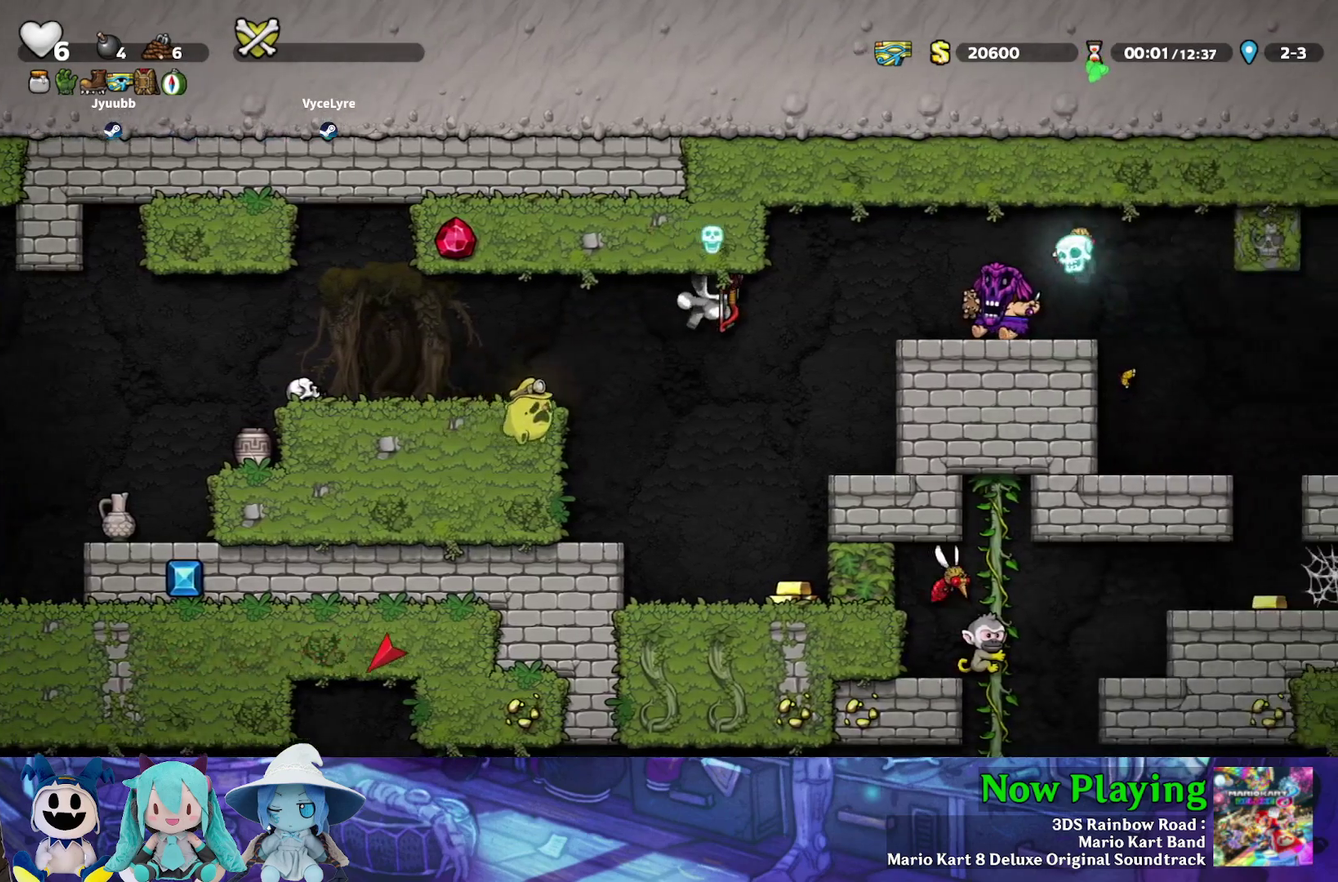
{"dt_ms": 500, "buttons": ["DPAD_DOWN", "DPAD_RIGHT"], "left_stick": "center", "right_stick": "center", "events": [[150, "DPAD_LEFT", "up"], [367, "DPAD_RIGHT", "down"], [483, "DPAD_DOWN", "down"]]}
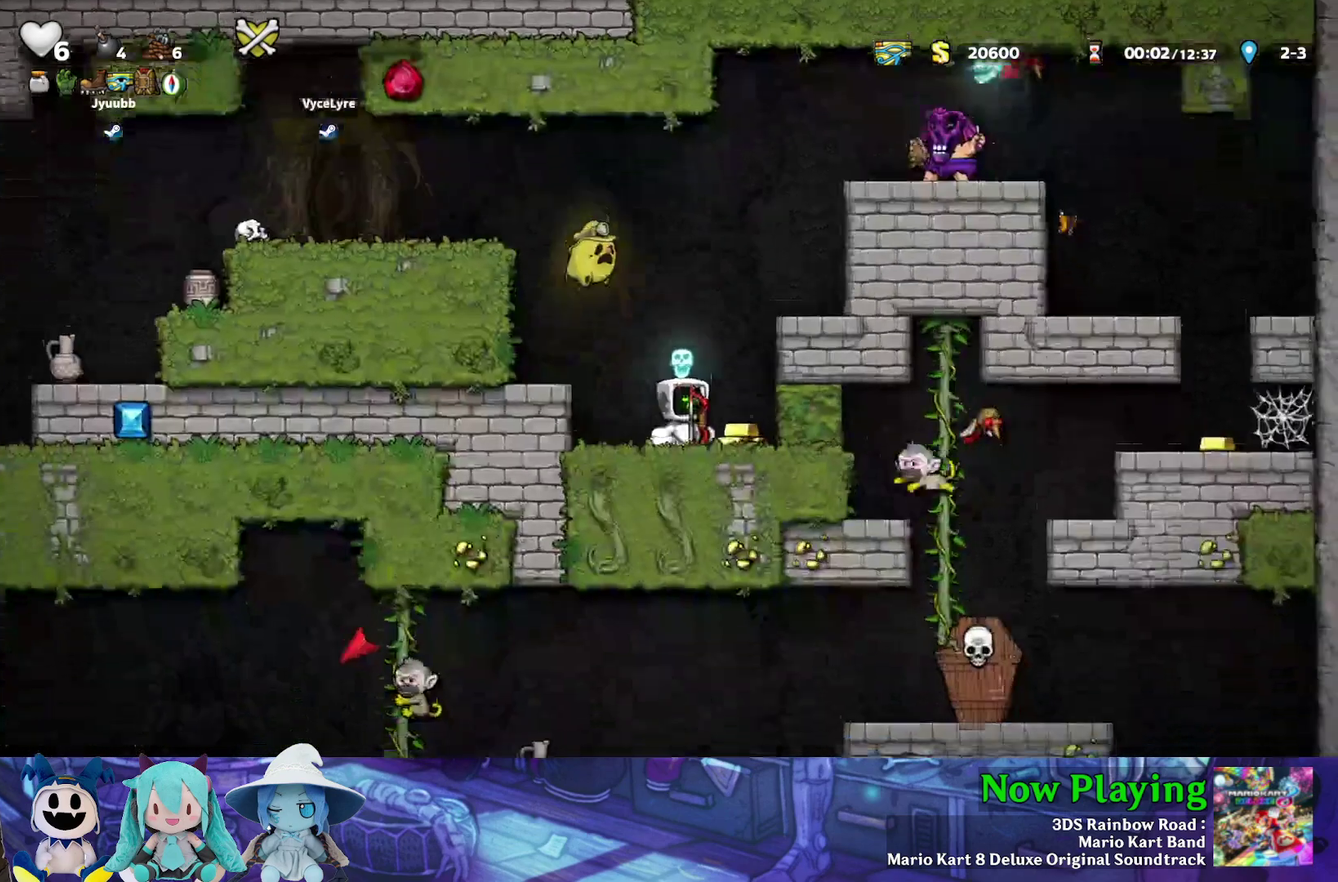
{"dt_ms": 300, "buttons": ["DPAD_LEFT"], "left_stick": "center", "right_stick": "center", "events": [[50, "DPAD_RIGHT", "up"], [67, "A", "down"], [133, "B", "down"], [133, "DPAD_LEFT", "down"], [183, "DPAD_LEFT", "up"], [200, "DPAD_DOWN", "up"], [217, "A", "up"], [250, "B", "up"], [267, "DPAD_LEFT", "down"]]}